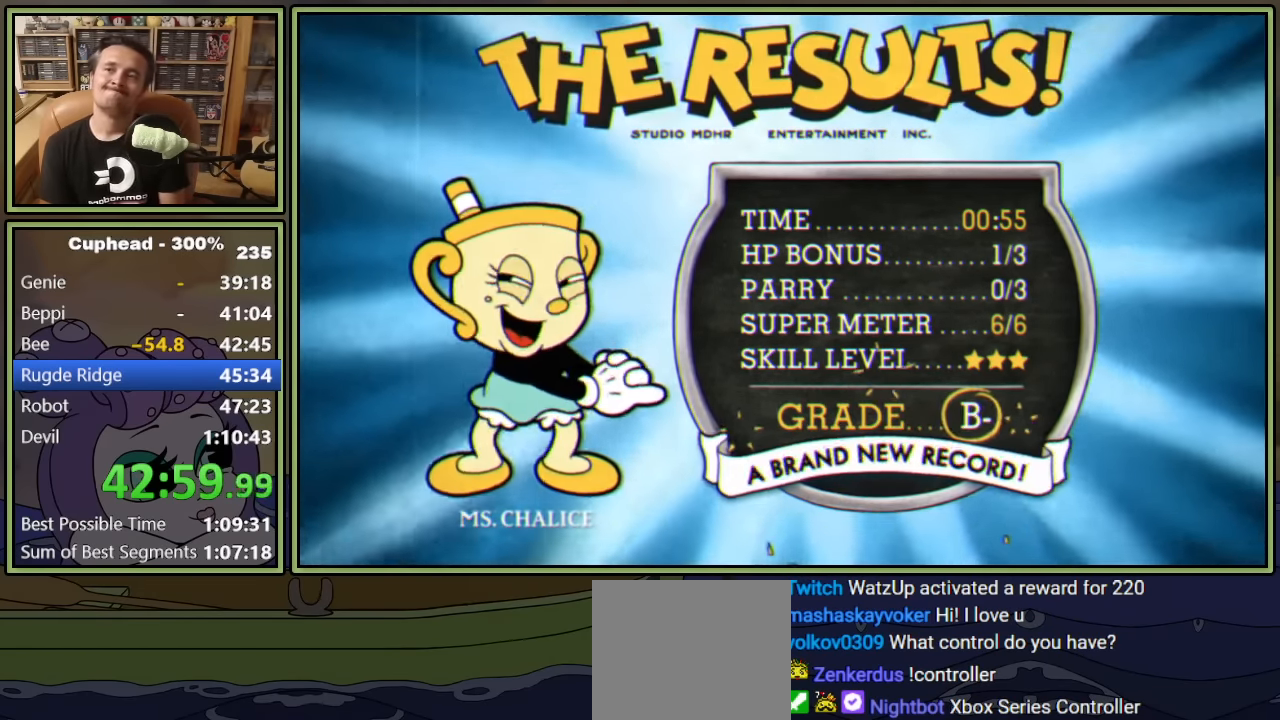
Gameplay with a controller (Xbox layout); each line is a JSON object with the inputs held at the frame after it. "events" lists button and stick changes between this image and that frame as [ms after this image, input, new state], when the widget could be followed in between. Not read: right_stick.
{"buttons": ["B"], "left_stick": "center", "events": [[50, "A", "down"], [50, "B", "up"], [100, "A", "up"], [100, "B", "down"], [167, "A", "down"], [167, "B", "up"], [233, "A", "up"], [233, "B", "down"], [300, "A", "down"], [300, "B", "up"], [350, "A", "up"], [350, "B", "down"], [417, "A", "down"], [417, "B", "up"], [483, "A", "up"], [483, "B", "down"]]}
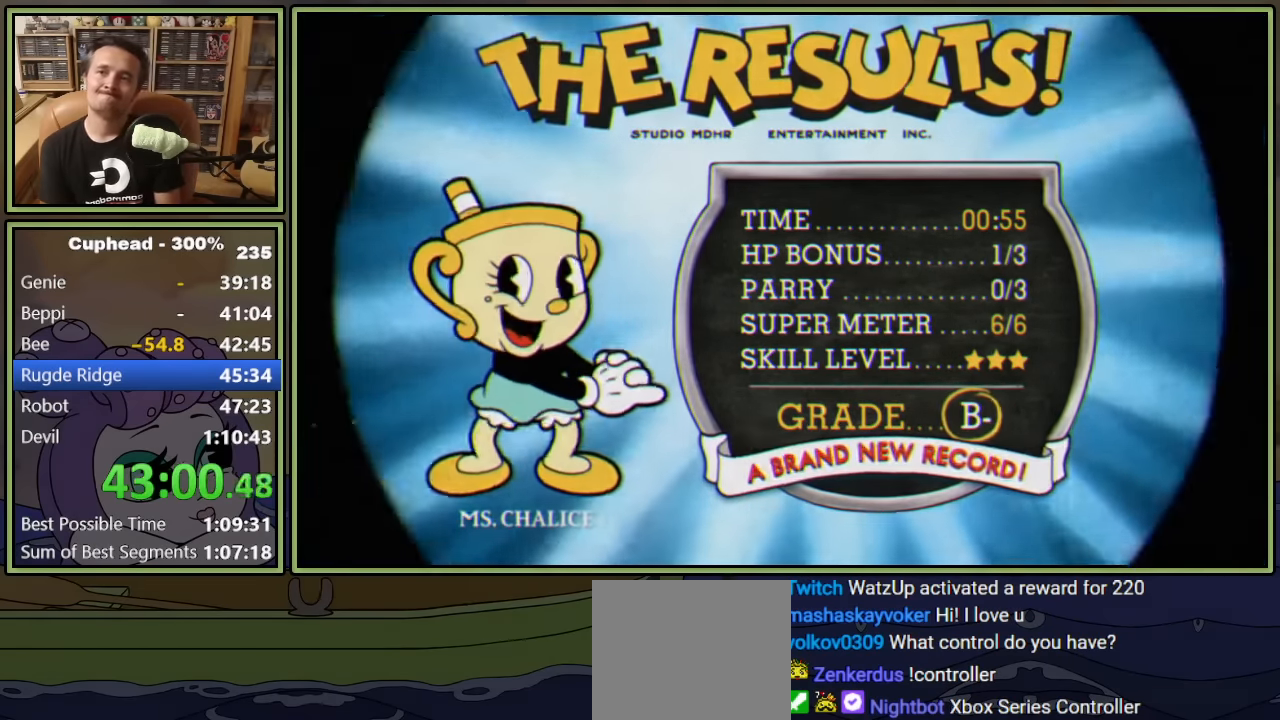
{"buttons": ["A"], "left_stick": "center", "events": [[33, "A", "down"], [50, "B", "up"], [117, "A", "up"], [117, "B", "down"], [167, "A", "down"], [183, "B", "up"], [233, "A", "up"], [250, "B", "down"], [300, "A", "down"], [300, "B", "up"], [367, "A", "up"], [367, "B", "down"], [417, "A", "down"], [417, "B", "up"]]}
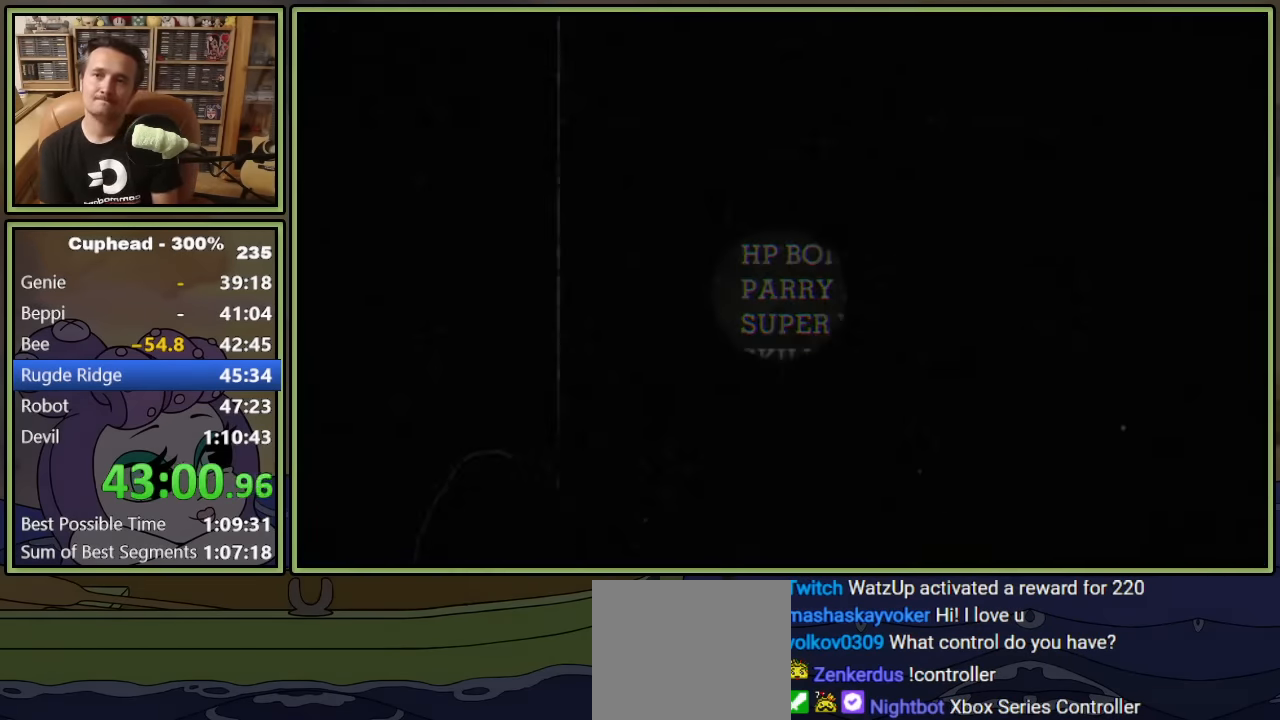
{"buttons": [], "left_stick": "center", "events": [[17, "A", "up"], [50, "A", "down"], [83, "A", "up"], [133, "A", "down"], [200, "A", "up"]]}
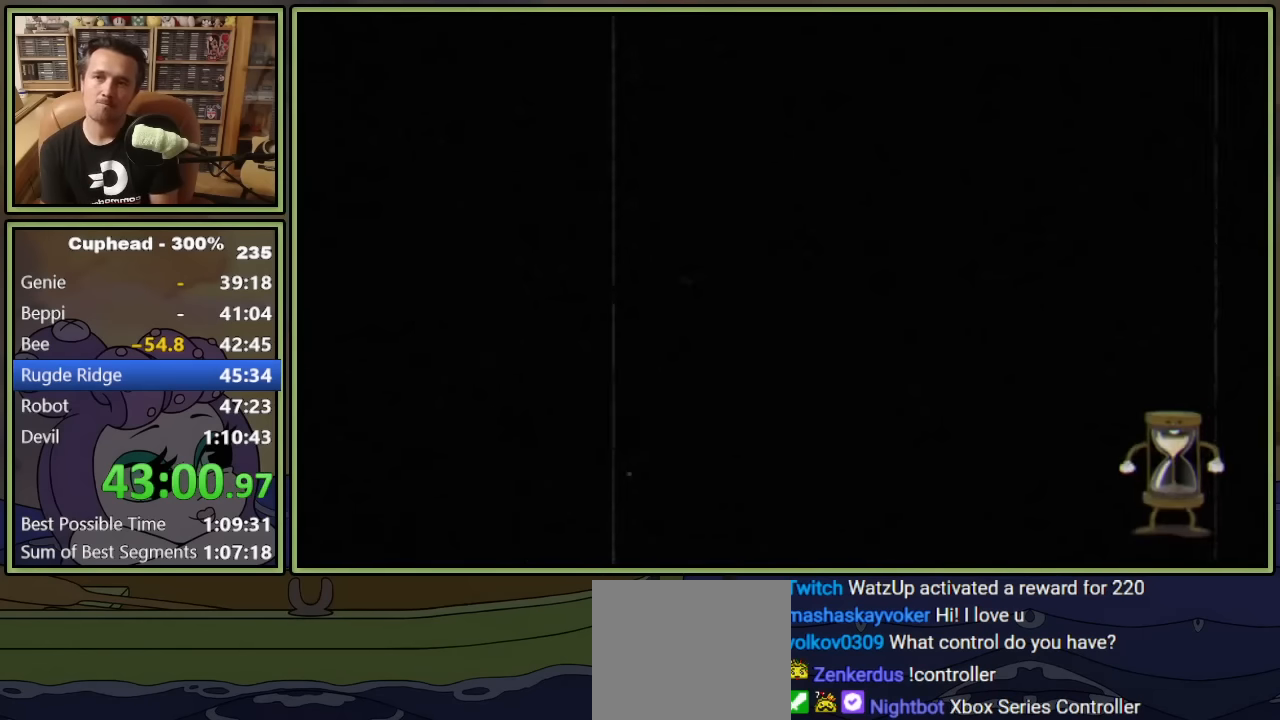
{"buttons": [], "left_stick": "center", "events": []}
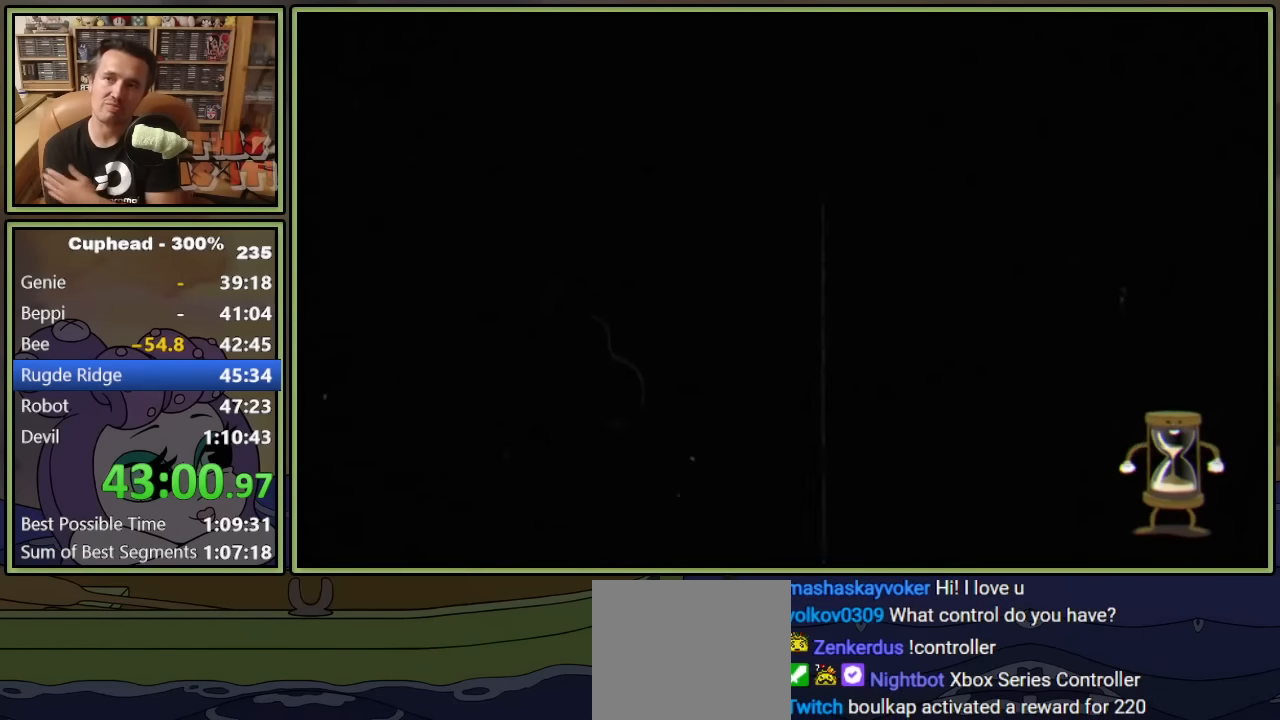
{"buttons": [], "left_stick": "center", "events": []}
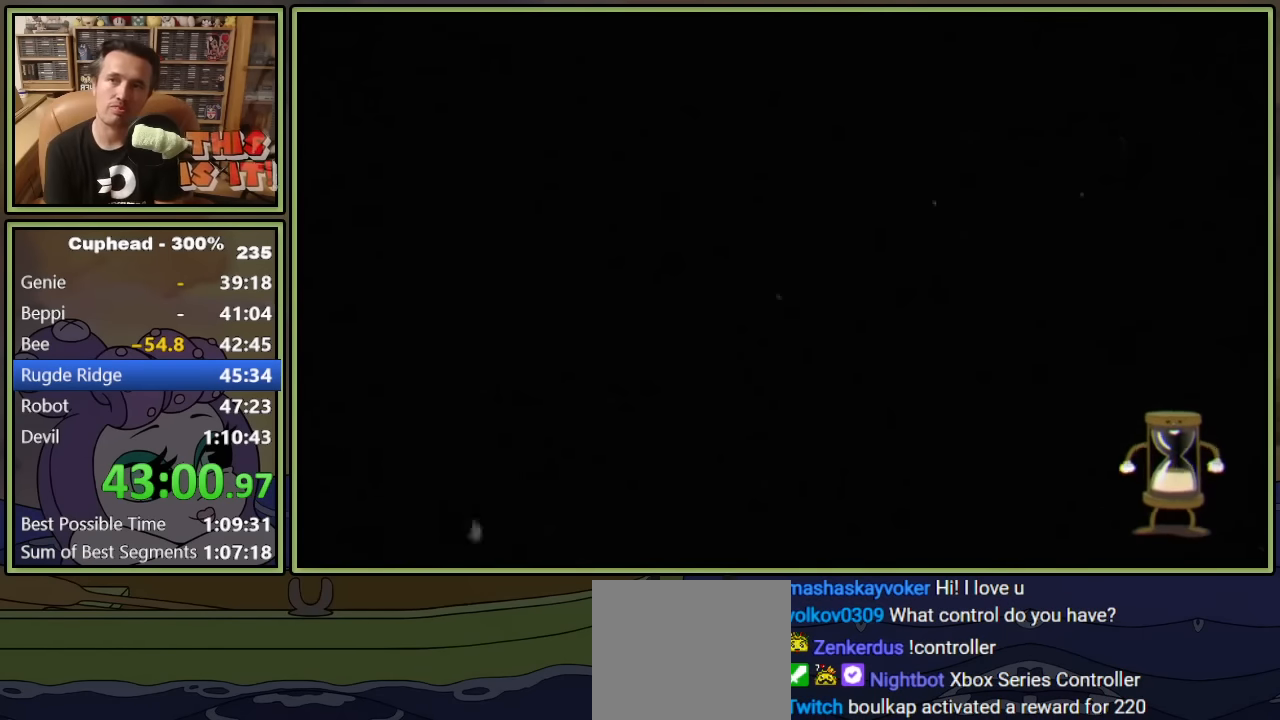
{"buttons": [], "left_stick": "center", "events": []}
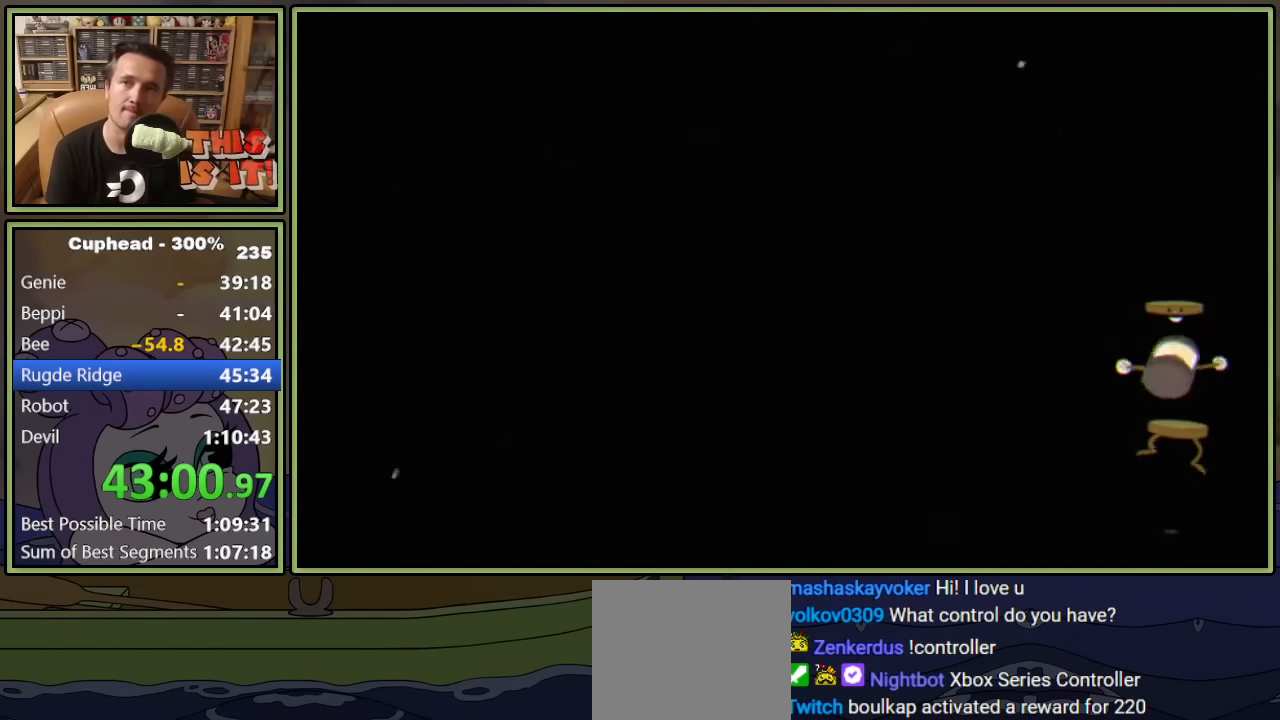
{"buttons": [], "left_stick": "center", "events": []}
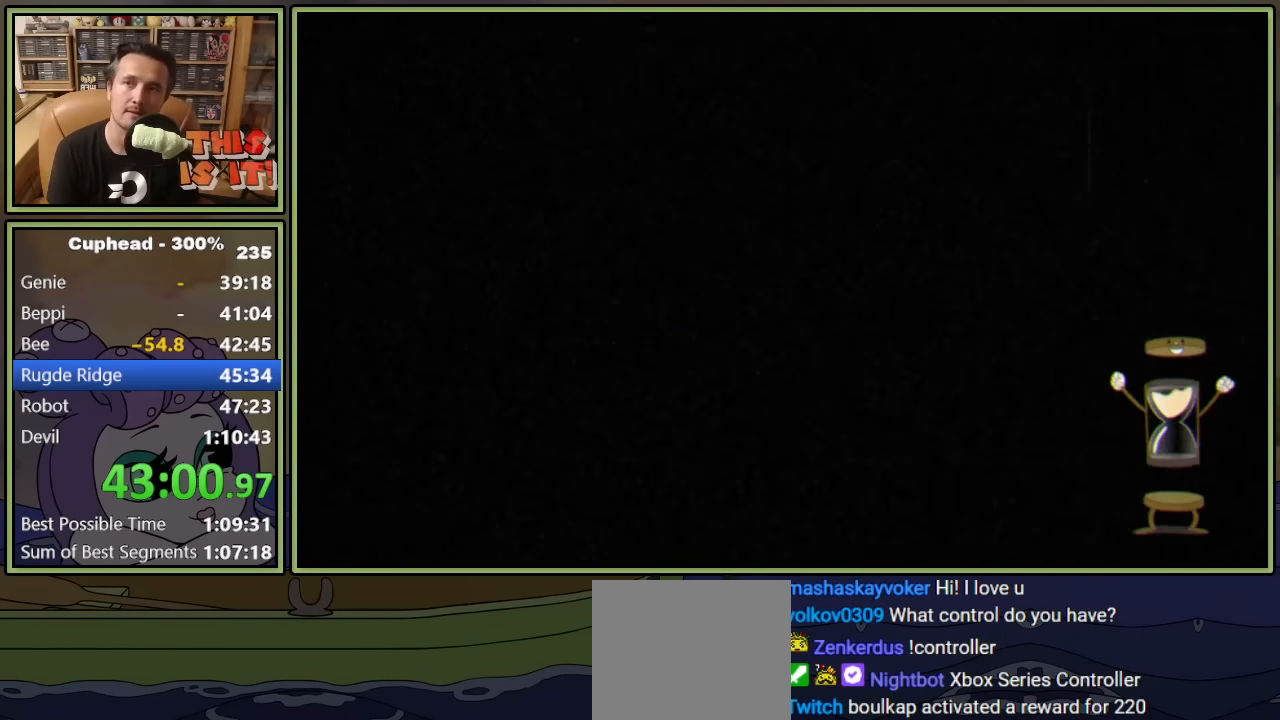
{"buttons": ["DPAD_UP", "DPAD_LEFT"], "left_stick": "center", "events": [[300, "DPAD_LEFT", "down"], [300, "DPAD_UP", "down"]]}
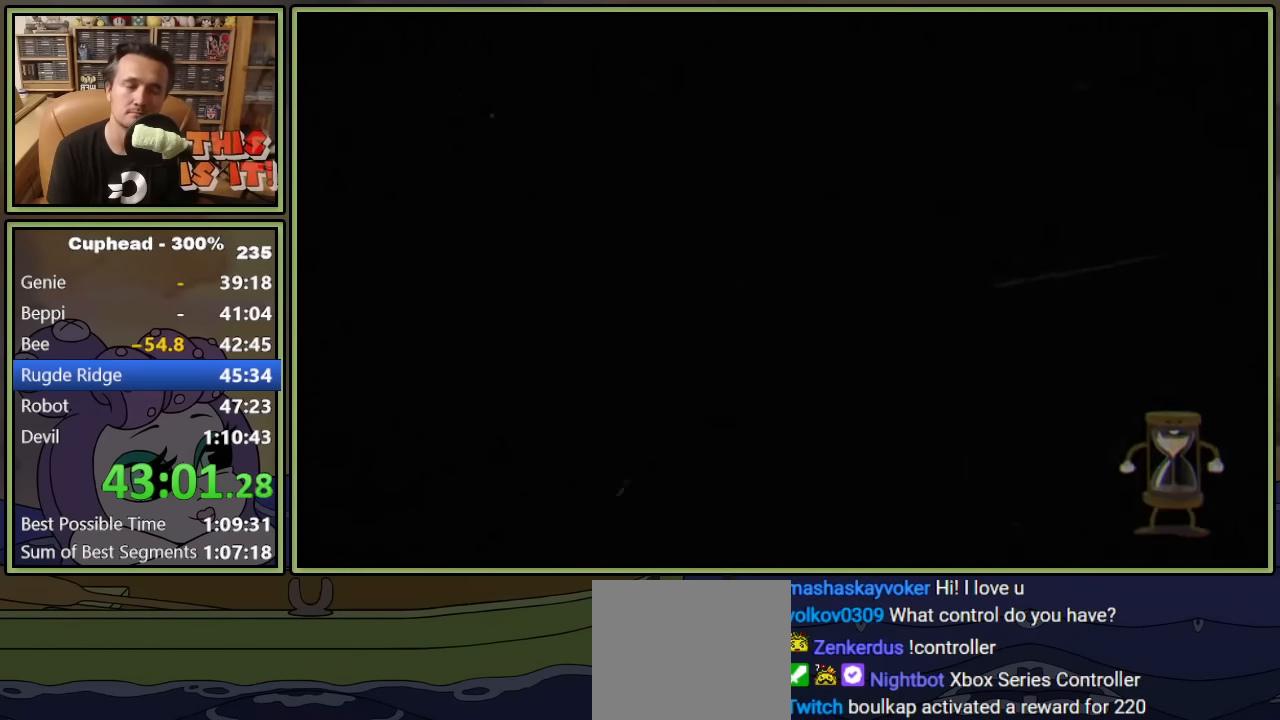
{"buttons": ["DPAD_UP", "DPAD_LEFT"], "left_stick": "center", "events": []}
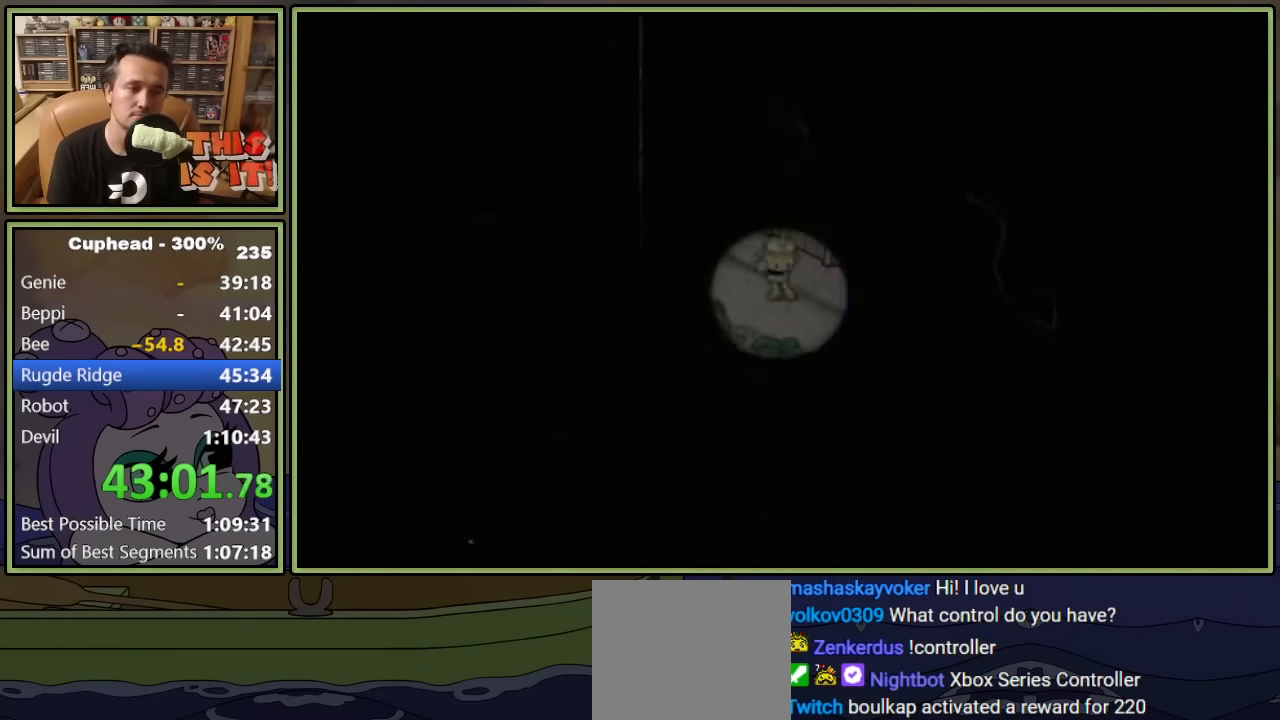
{"buttons": ["DPAD_UP", "DPAD_LEFT"], "left_stick": "center", "events": []}
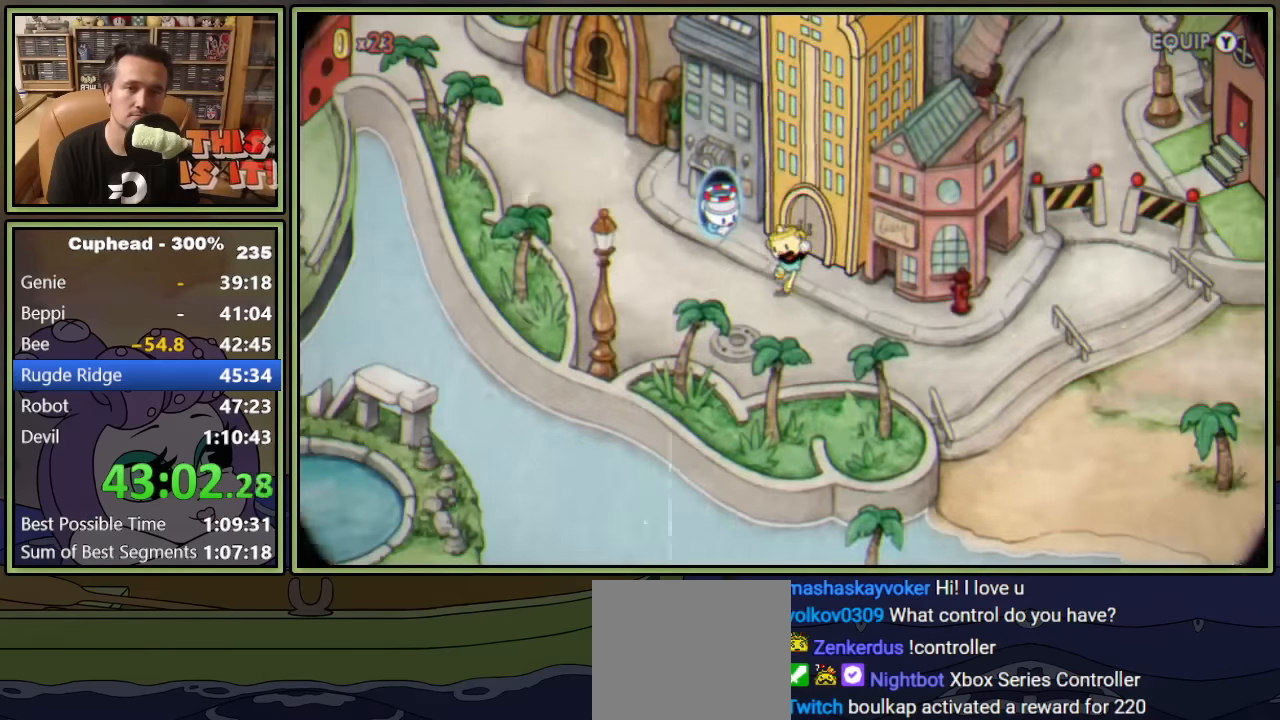
{"buttons": ["DPAD_UP", "DPAD_LEFT"], "left_stick": "center", "events": []}
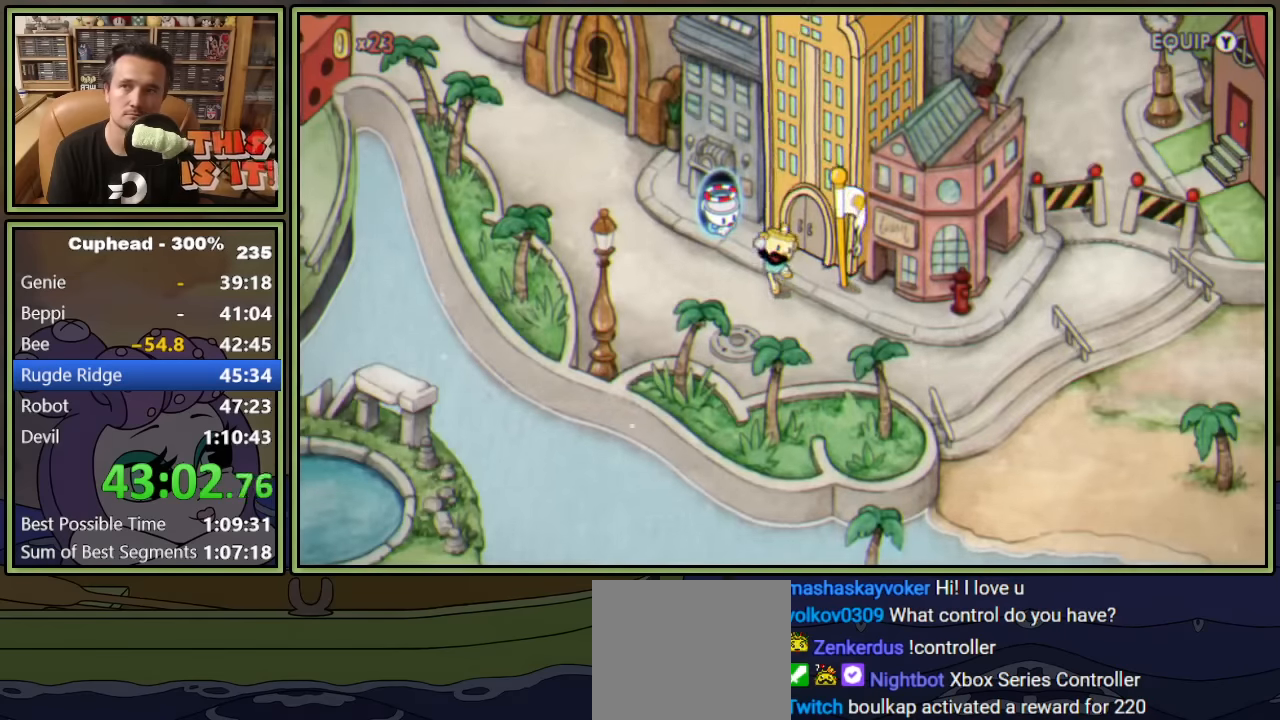
{"buttons": ["DPAD_UP", "DPAD_LEFT"], "left_stick": "center", "events": []}
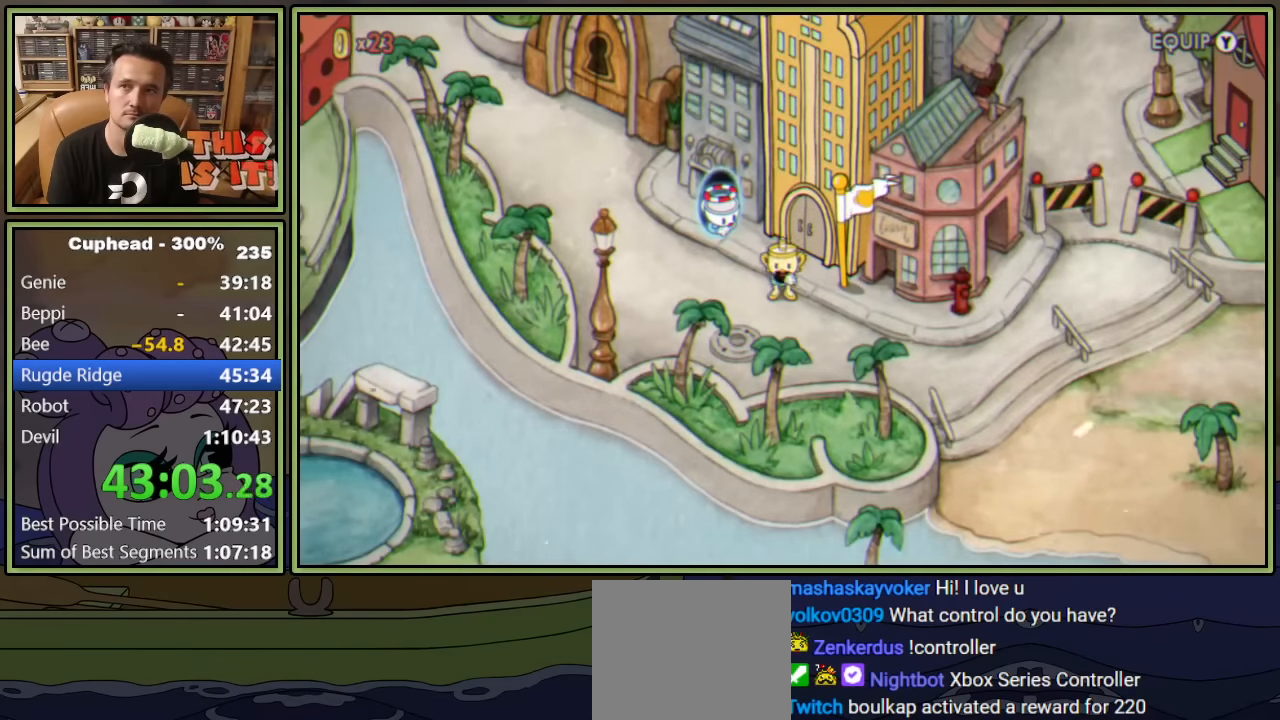
{"buttons": ["DPAD_UP", "DPAD_LEFT"], "left_stick": "center", "events": []}
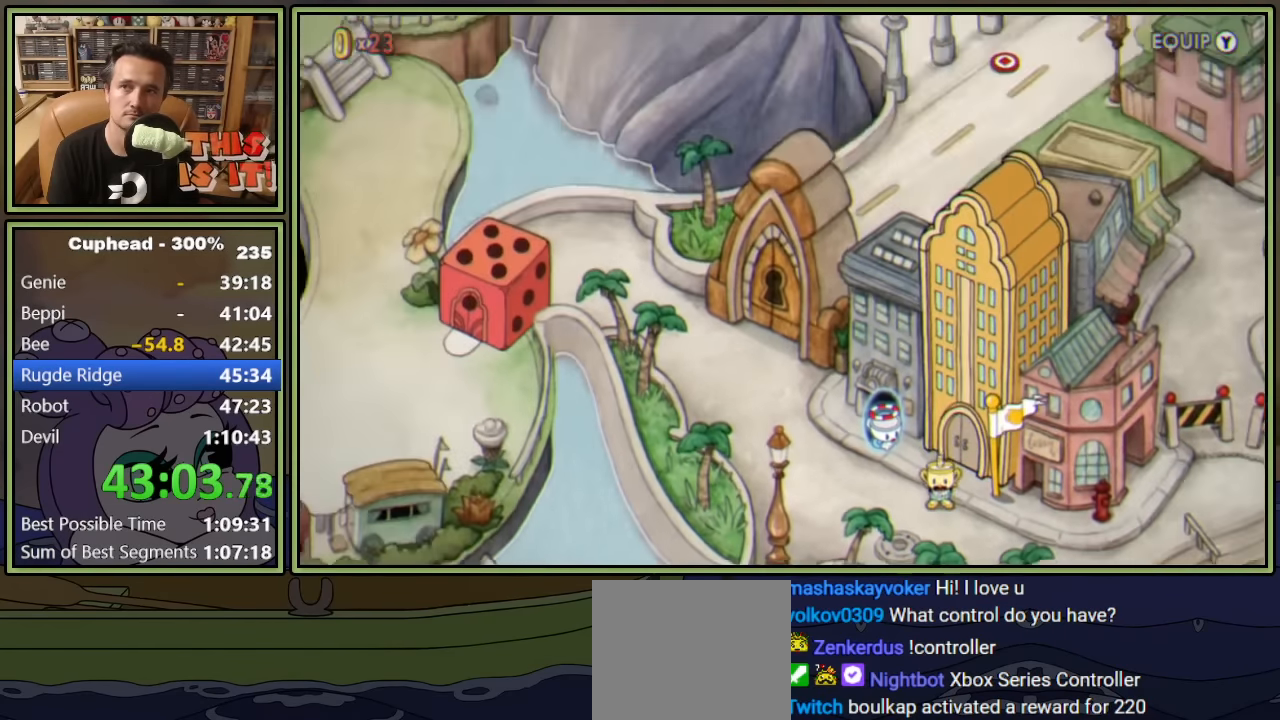
{"buttons": ["DPAD_UP", "DPAD_LEFT"], "left_stick": "center", "events": []}
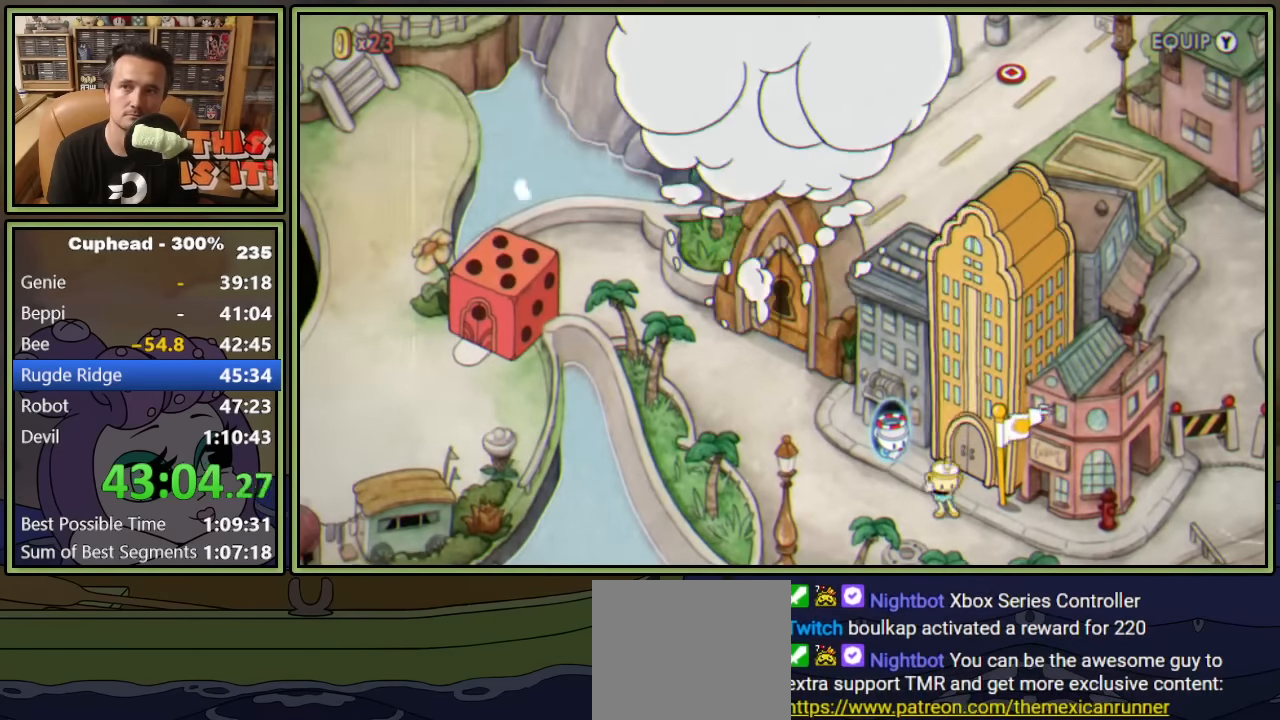
{"buttons": ["DPAD_UP", "DPAD_LEFT"], "left_stick": "center", "events": []}
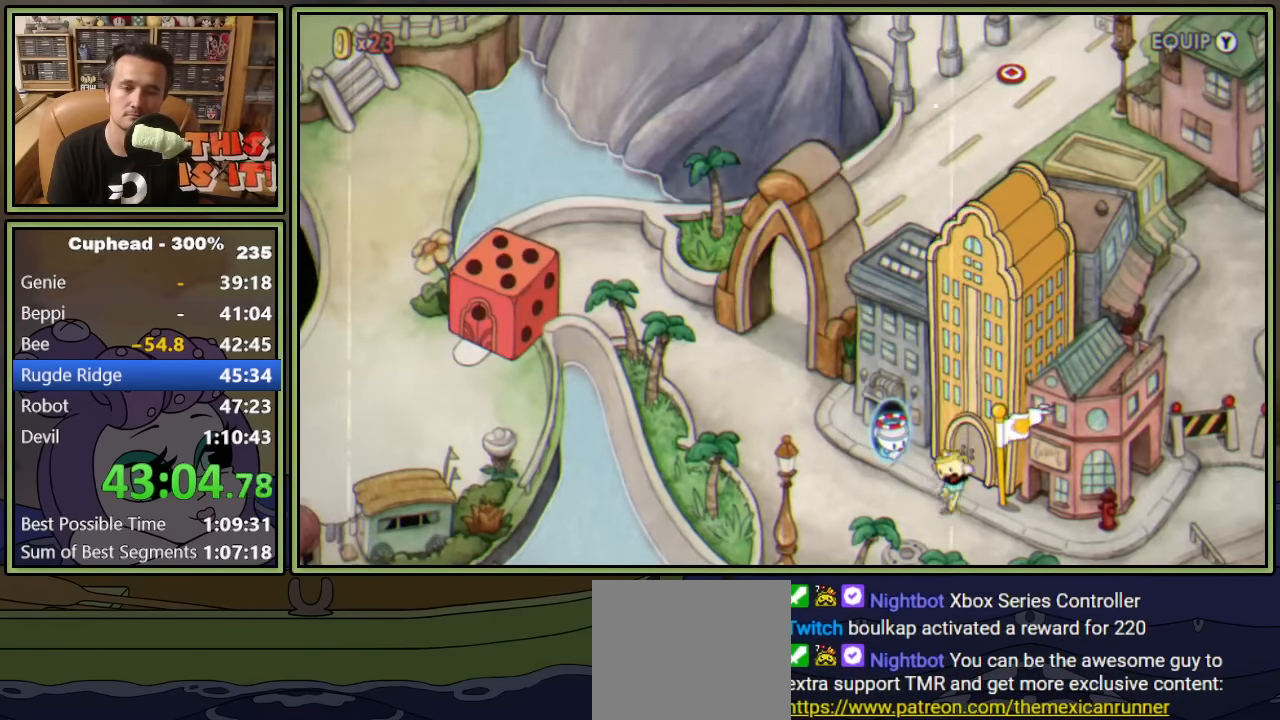
{"buttons": ["DPAD_UP", "DPAD_LEFT"], "left_stick": "center", "events": []}
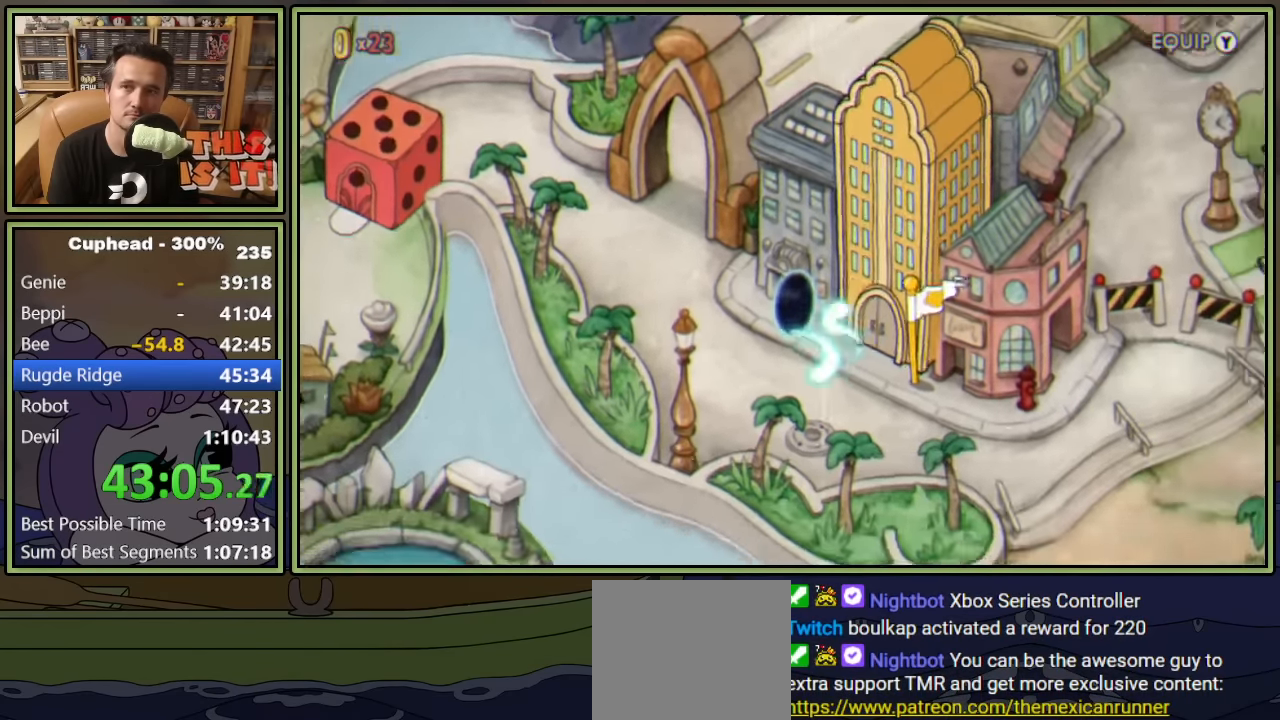
{"buttons": ["DPAD_UP", "DPAD_LEFT"], "left_stick": "center", "events": []}
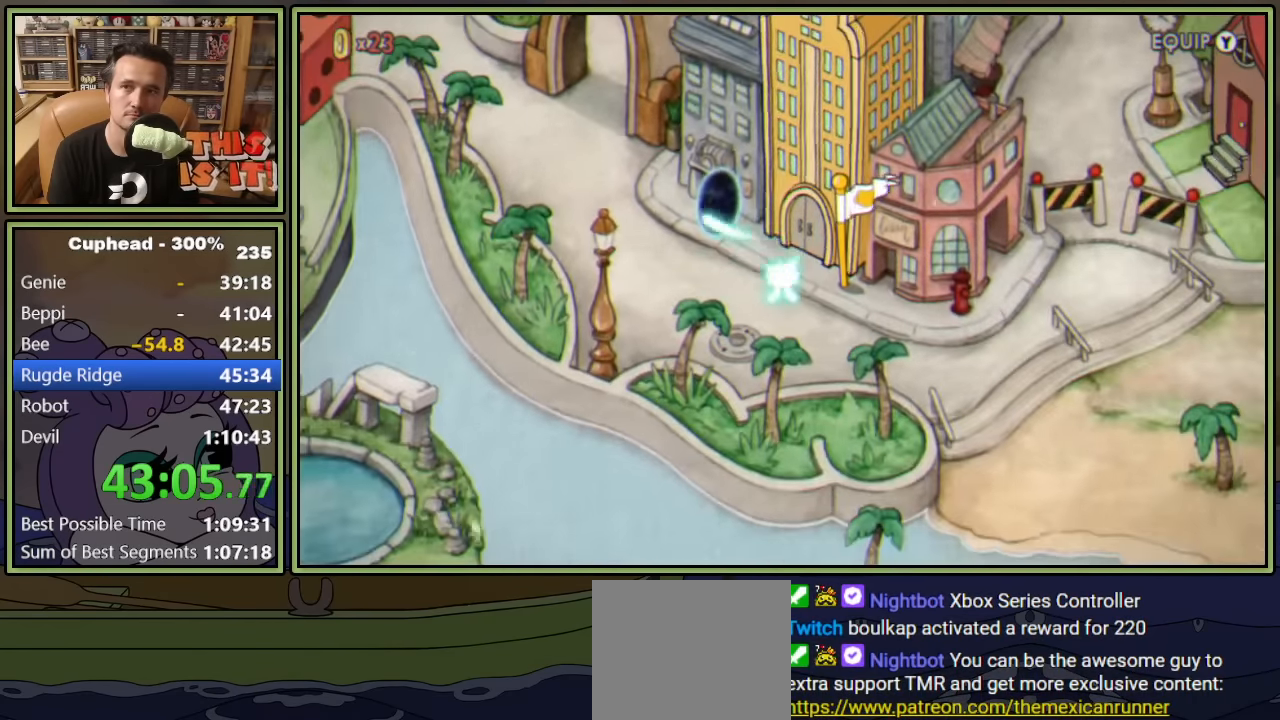
{"buttons": ["DPAD_UP", "DPAD_LEFT"], "left_stick": "center", "events": []}
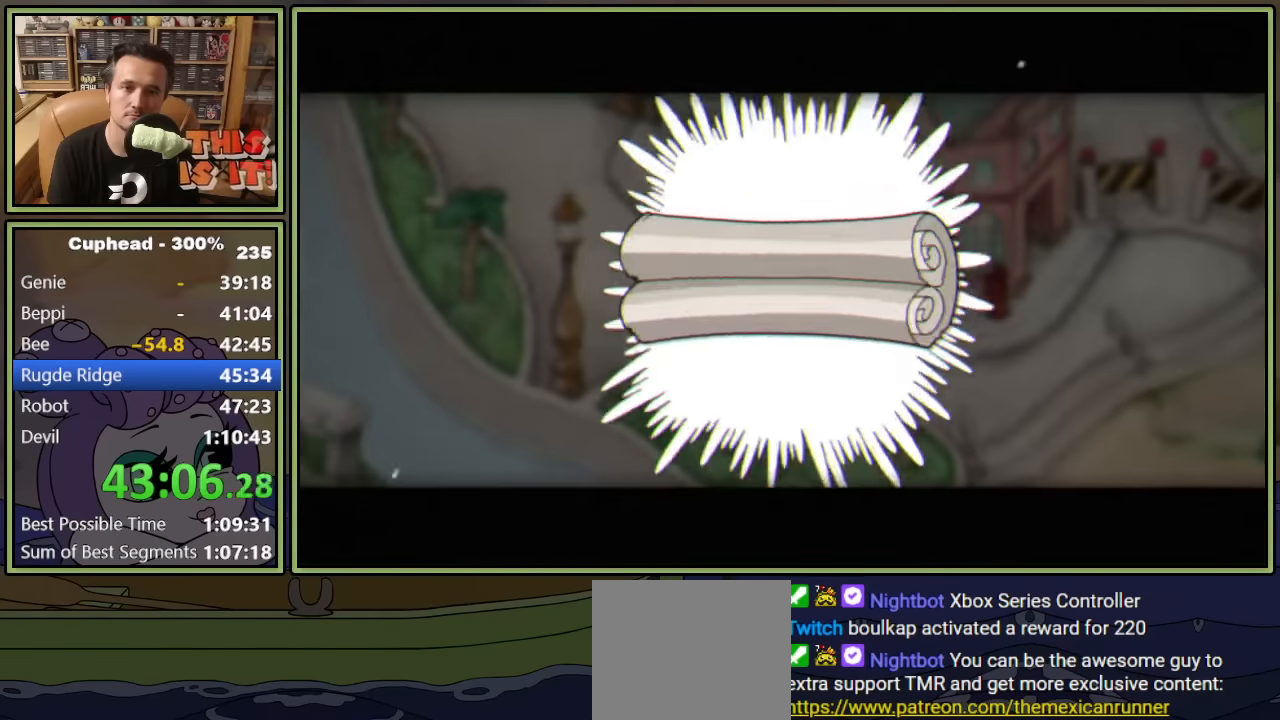
{"buttons": ["A", "DPAD_UP", "DPAD_LEFT"], "left_stick": "center", "events": [[50, "A", "down"], [100, "A", "up"], [167, "A", "down"], [234, "A", "up"], [317, "A", "down"], [350, "A", "up"], [384, "A", "down"], [434, "A", "up"], [484, "A", "down"]]}
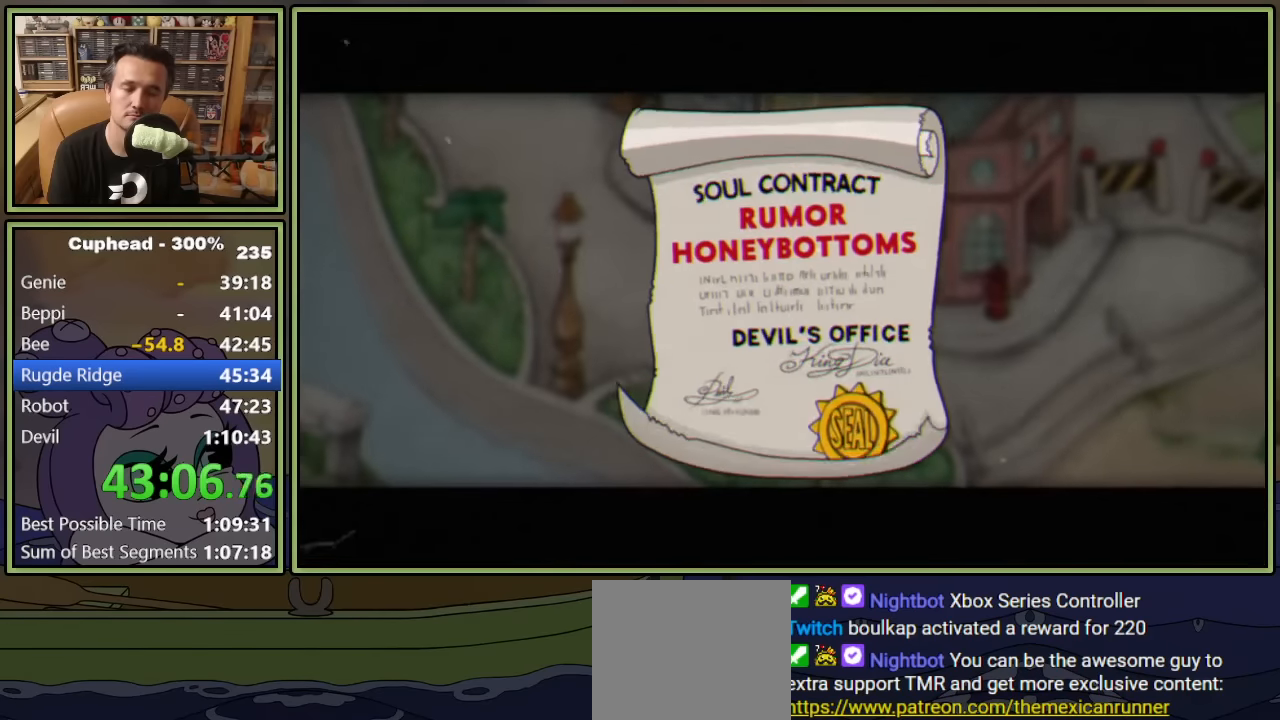
{"buttons": ["DPAD_UP", "DPAD_LEFT"], "left_stick": "center", "events": [[50, "A", "up"], [100, "A", "down"], [150, "A", "up"], [200, "A", "down"], [267, "A", "up"], [317, "A", "down"], [367, "A", "up"], [434, "A", "down"], [484, "A", "up"]]}
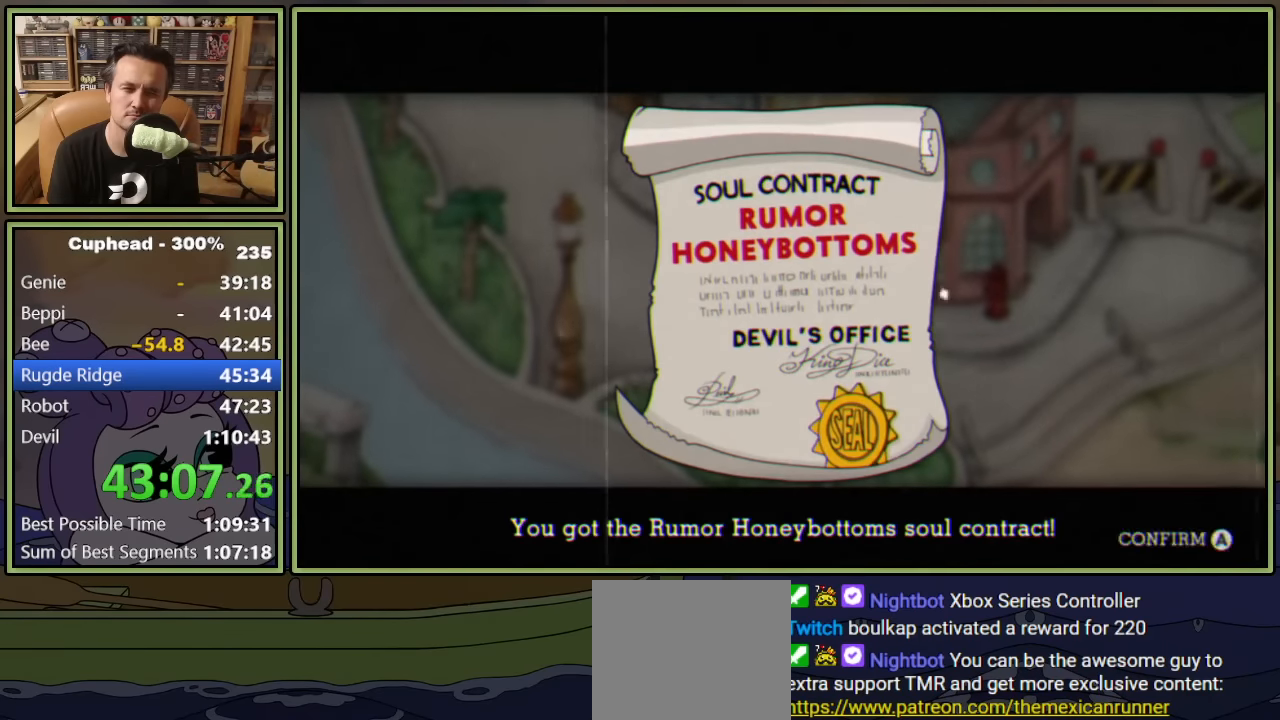
{"buttons": ["DPAD_UP", "DPAD_LEFT"], "left_stick": "center", "events": [[50, "A", "down"], [117, "A", "up"], [150, "A", "down"], [217, "A", "up"], [300, "A", "down"], [334, "A", "up"]]}
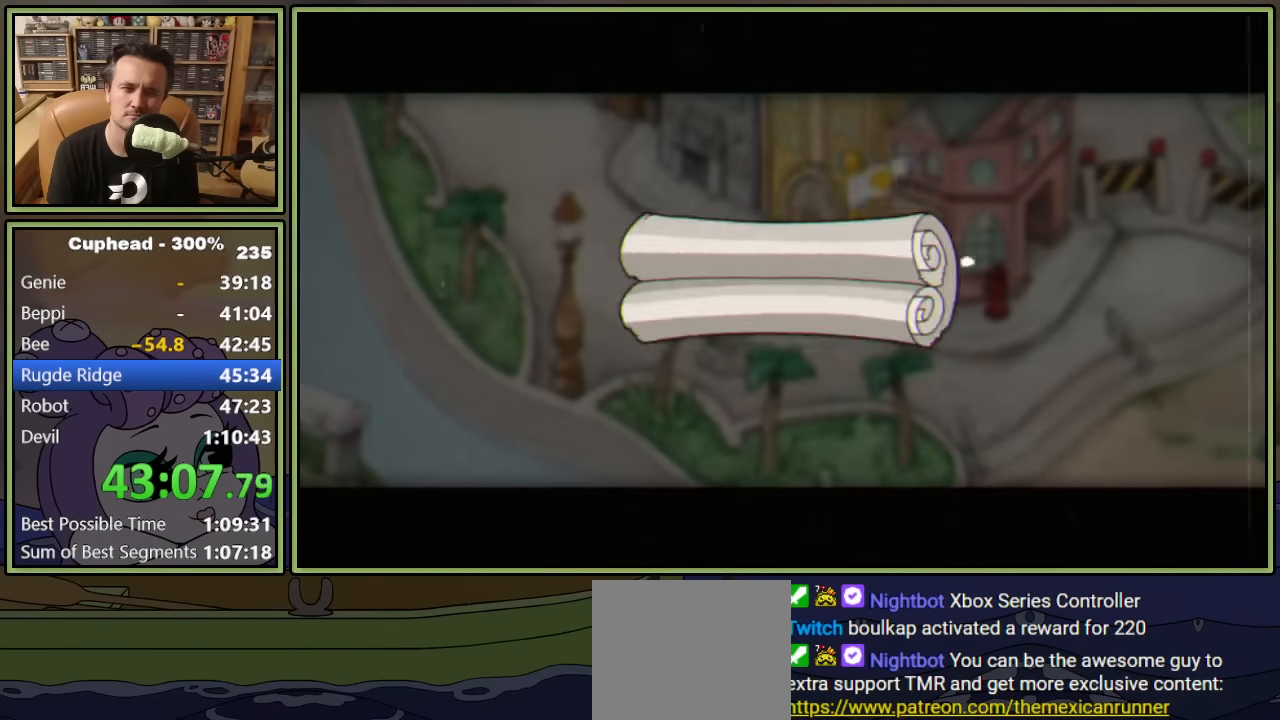
{"buttons": ["DPAD_UP", "DPAD_LEFT"], "left_stick": "center", "events": []}
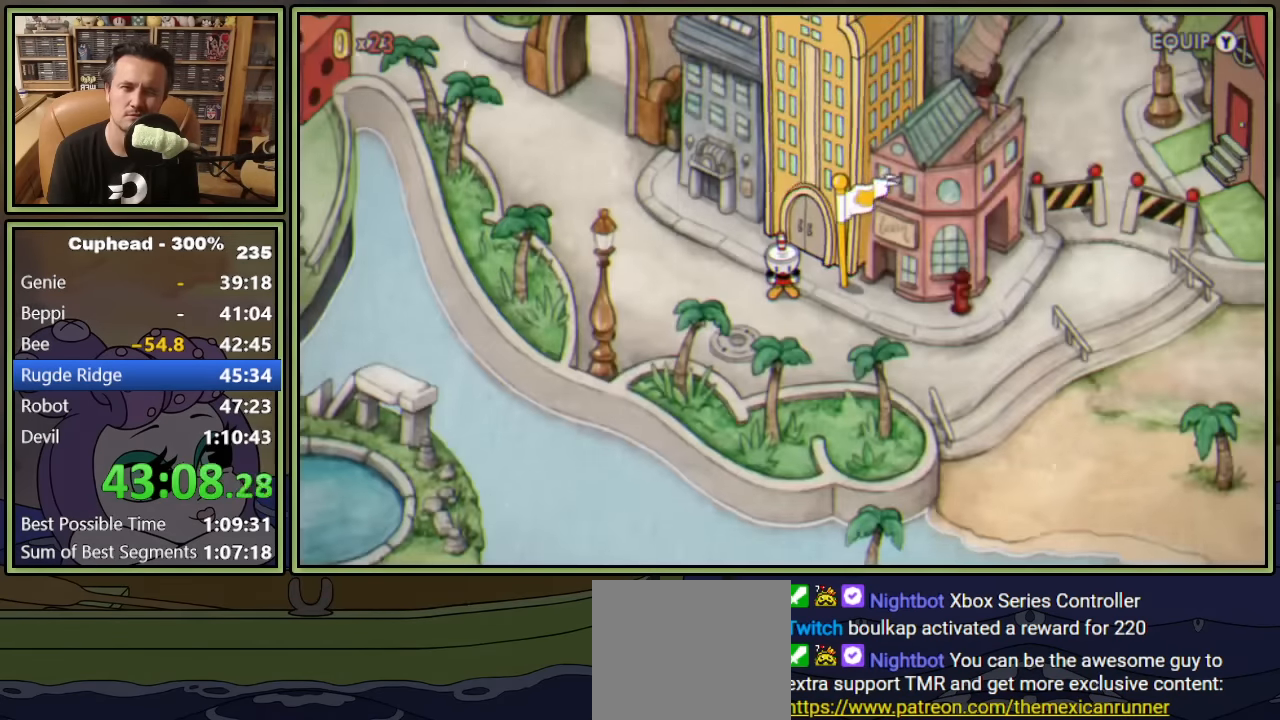
{"buttons": ["DPAD_UP", "DPAD_LEFT"], "left_stick": "center", "events": []}
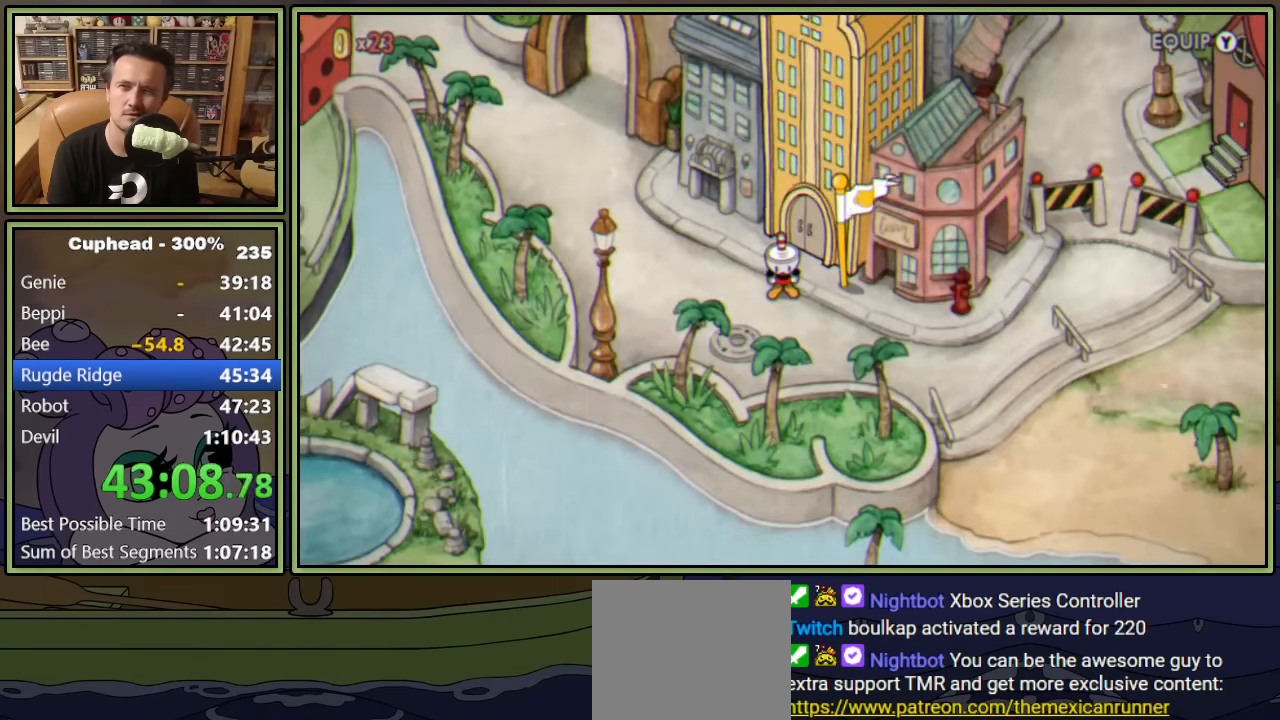
{"buttons": ["DPAD_UP", "DPAD_LEFT"], "left_stick": "center", "events": []}
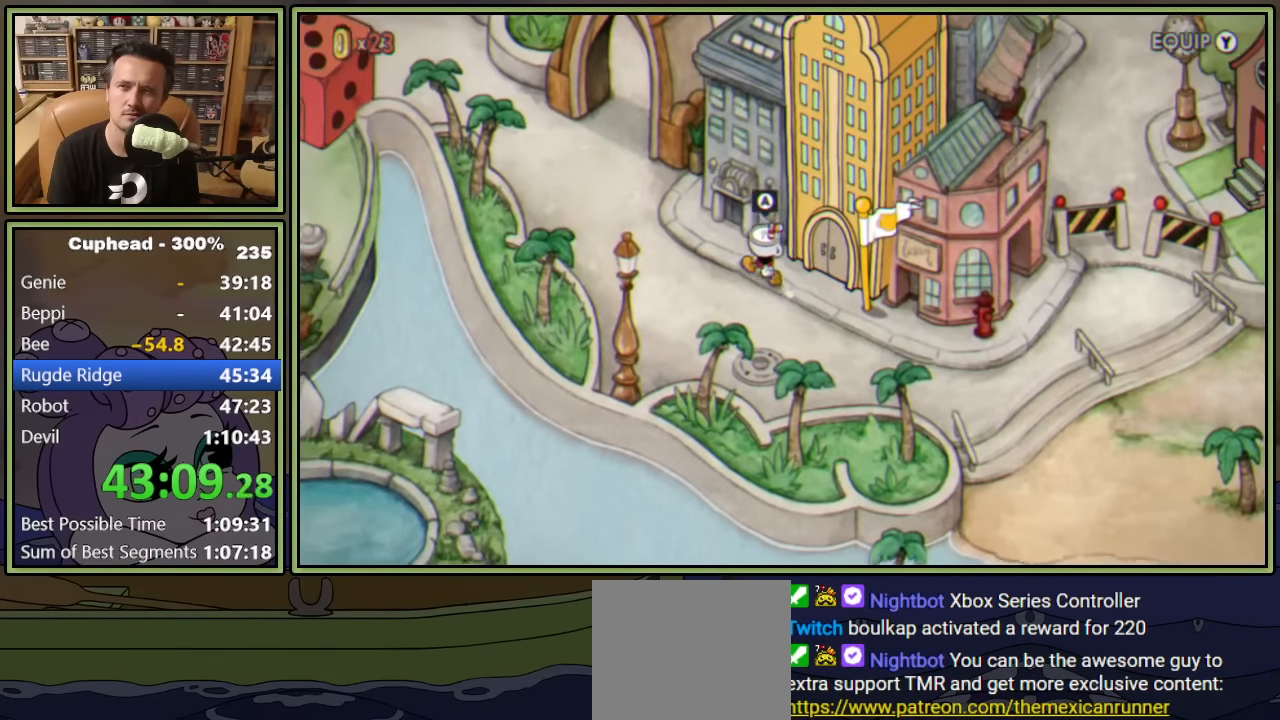
{"buttons": ["DPAD_UP", "DPAD_LEFT"], "left_stick": "center", "events": []}
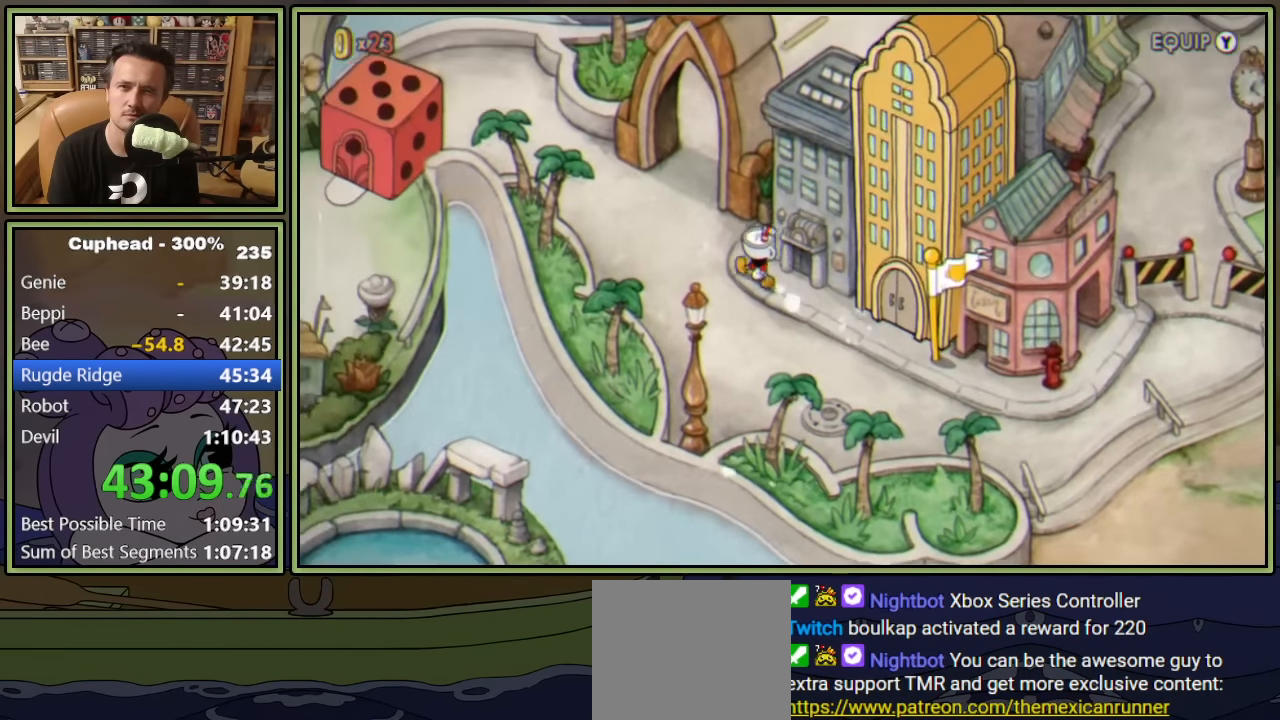
{"buttons": ["DPAD_UP"], "left_stick": "center", "events": [[434, "DPAD_LEFT", "up"]]}
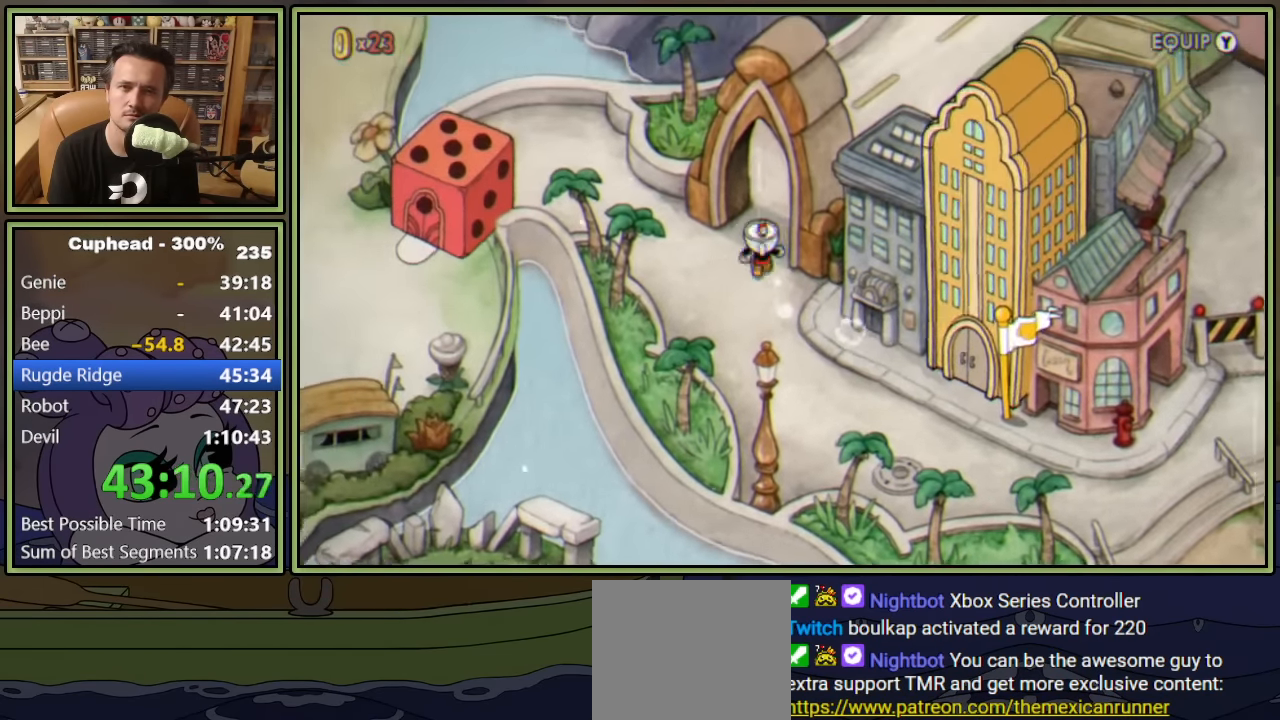
{"buttons": ["DPAD_UP", "DPAD_RIGHT"], "left_stick": "center", "events": [[67, "DPAD_RIGHT", "down"]]}
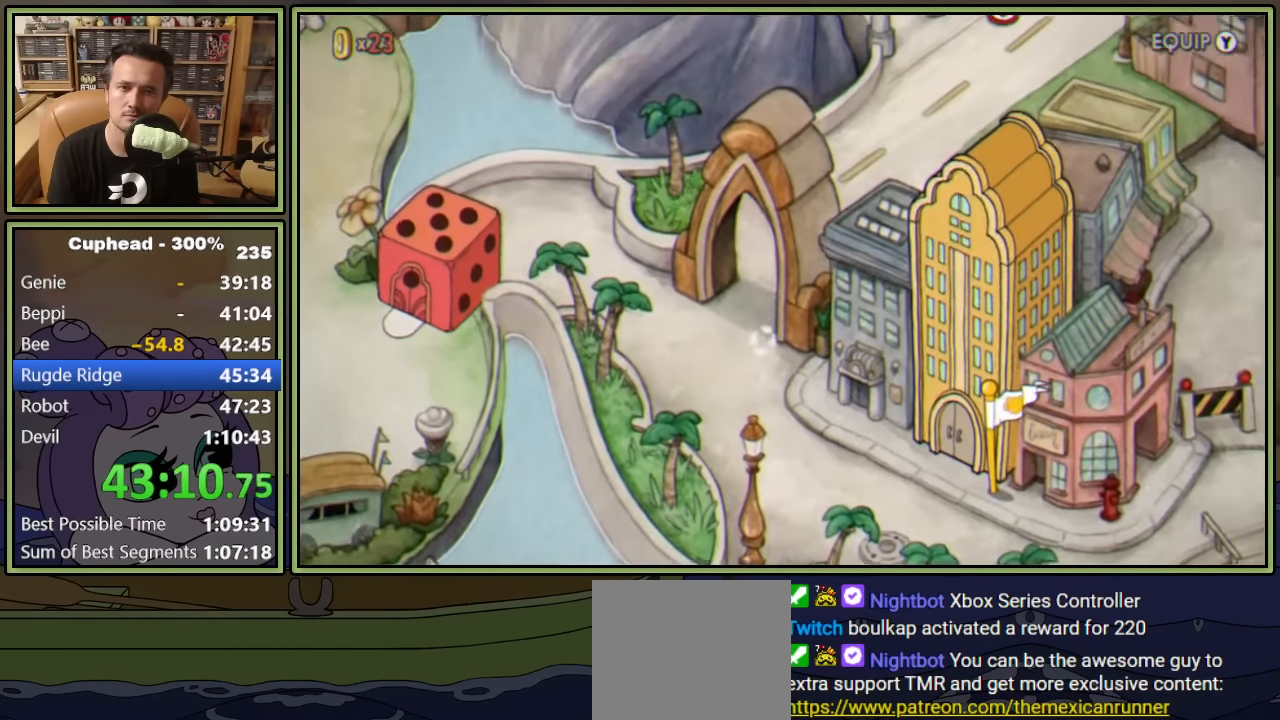
{"buttons": ["DPAD_UP", "DPAD_RIGHT"], "left_stick": "center", "events": []}
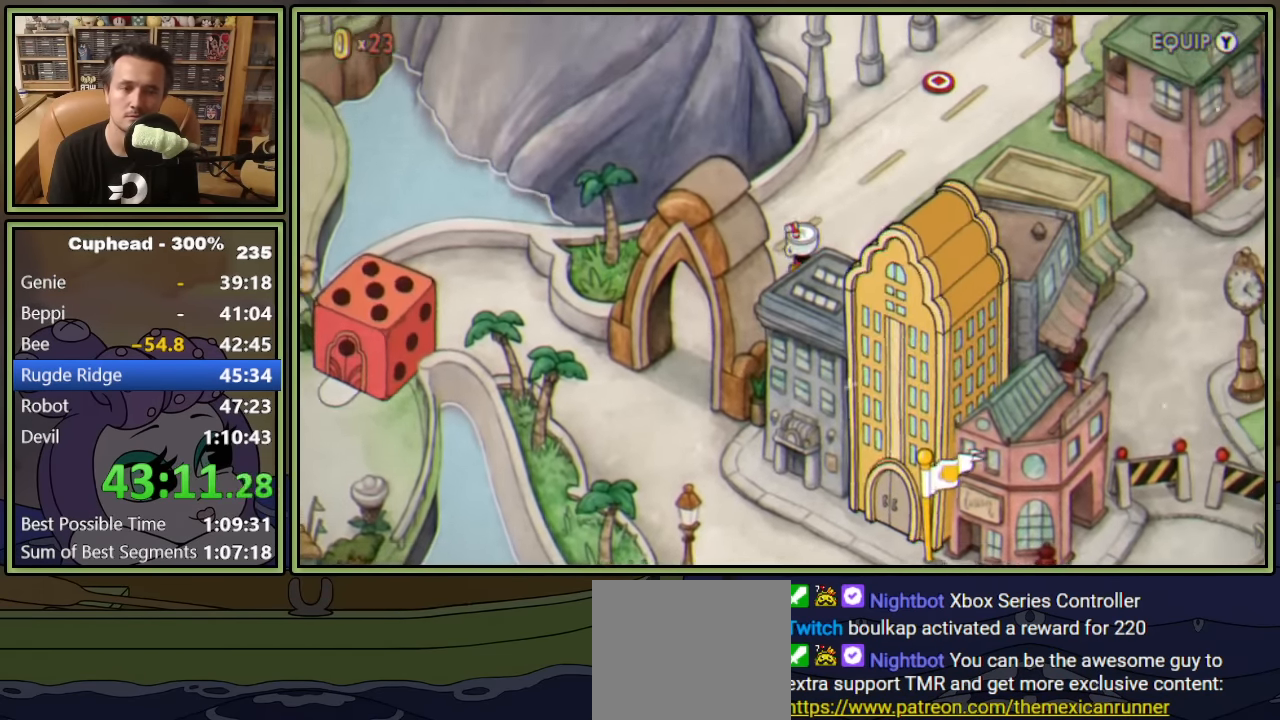
{"buttons": ["DPAD_UP", "DPAD_RIGHT"], "left_stick": "center", "events": []}